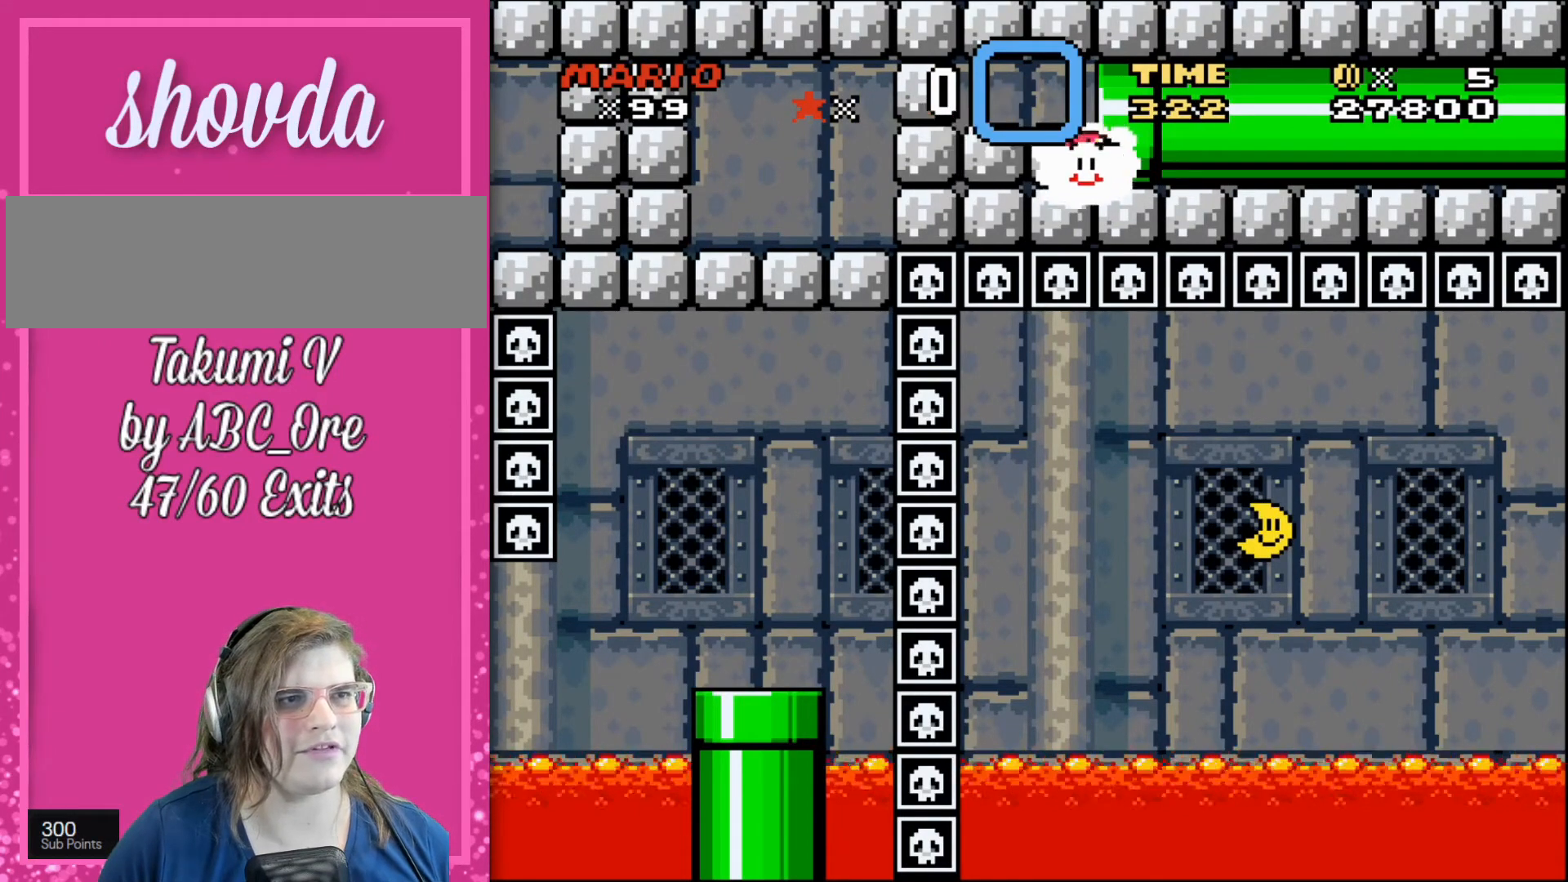
Gameplay with a controller; each line is a JSON object with the inputs held at the frame after it. "events" lists button and stick changes between this image and that frame as [ms after this image, input, new state], when the widget could be followed in between. Not read: A B CIRCLE CROSS L3 R3 SQUARE TRIANGLE X Y.
{"buttons": ["DPAD_RIGHT"], "events": [[100, "DPAD_DOWN", "up"], [100, "DPAD_RIGHT", "down"]]}
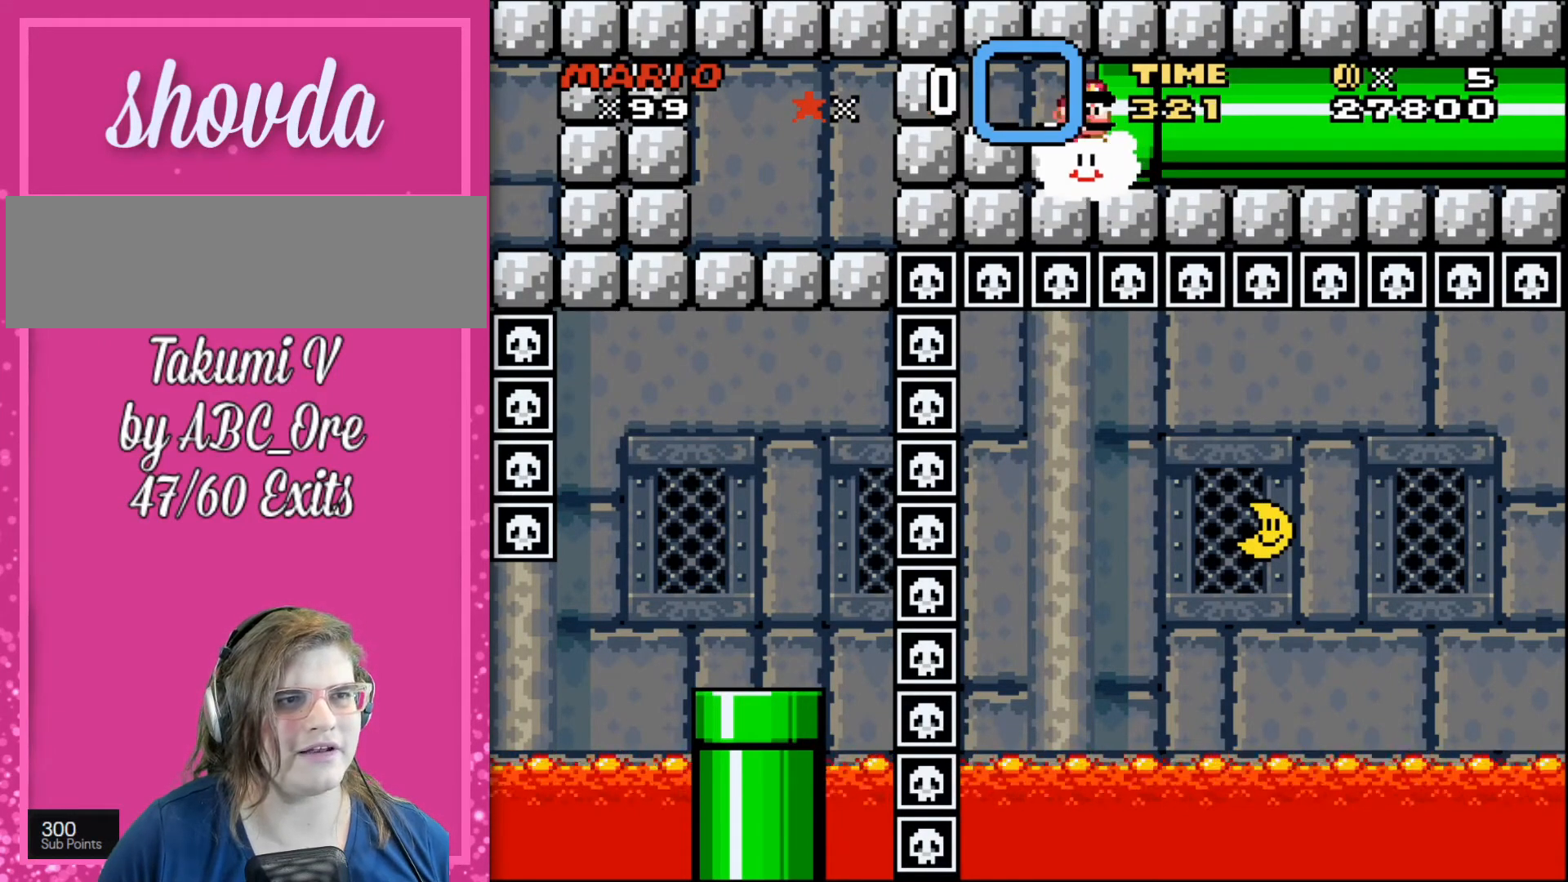
{"buttons": ["DPAD_RIGHT"], "events": []}
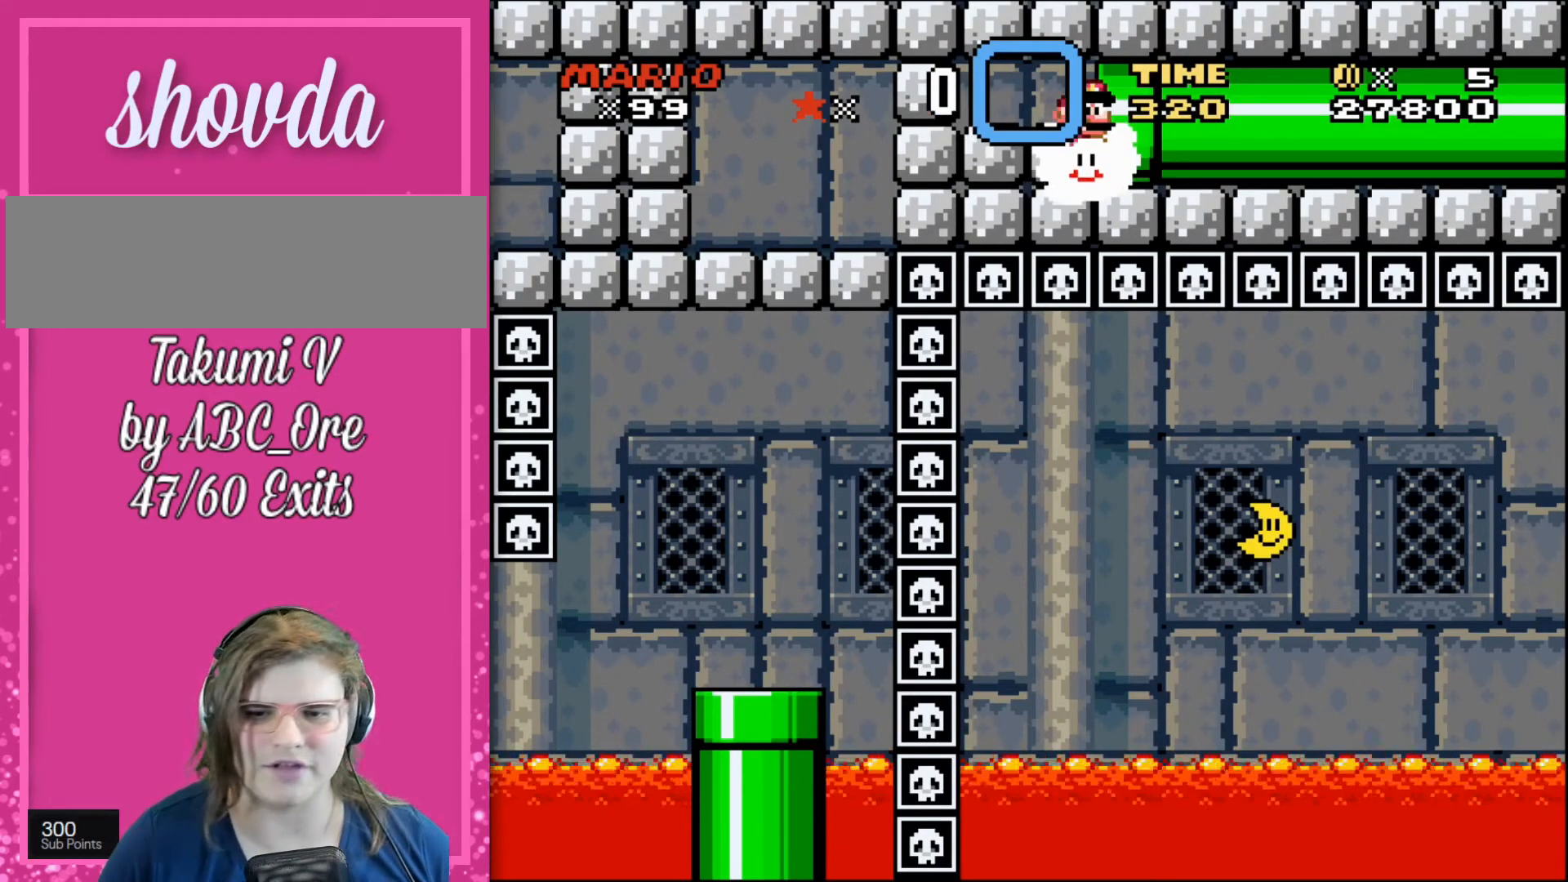
{"buttons": [], "events": [[267, "DPAD_RIGHT", "up"]]}
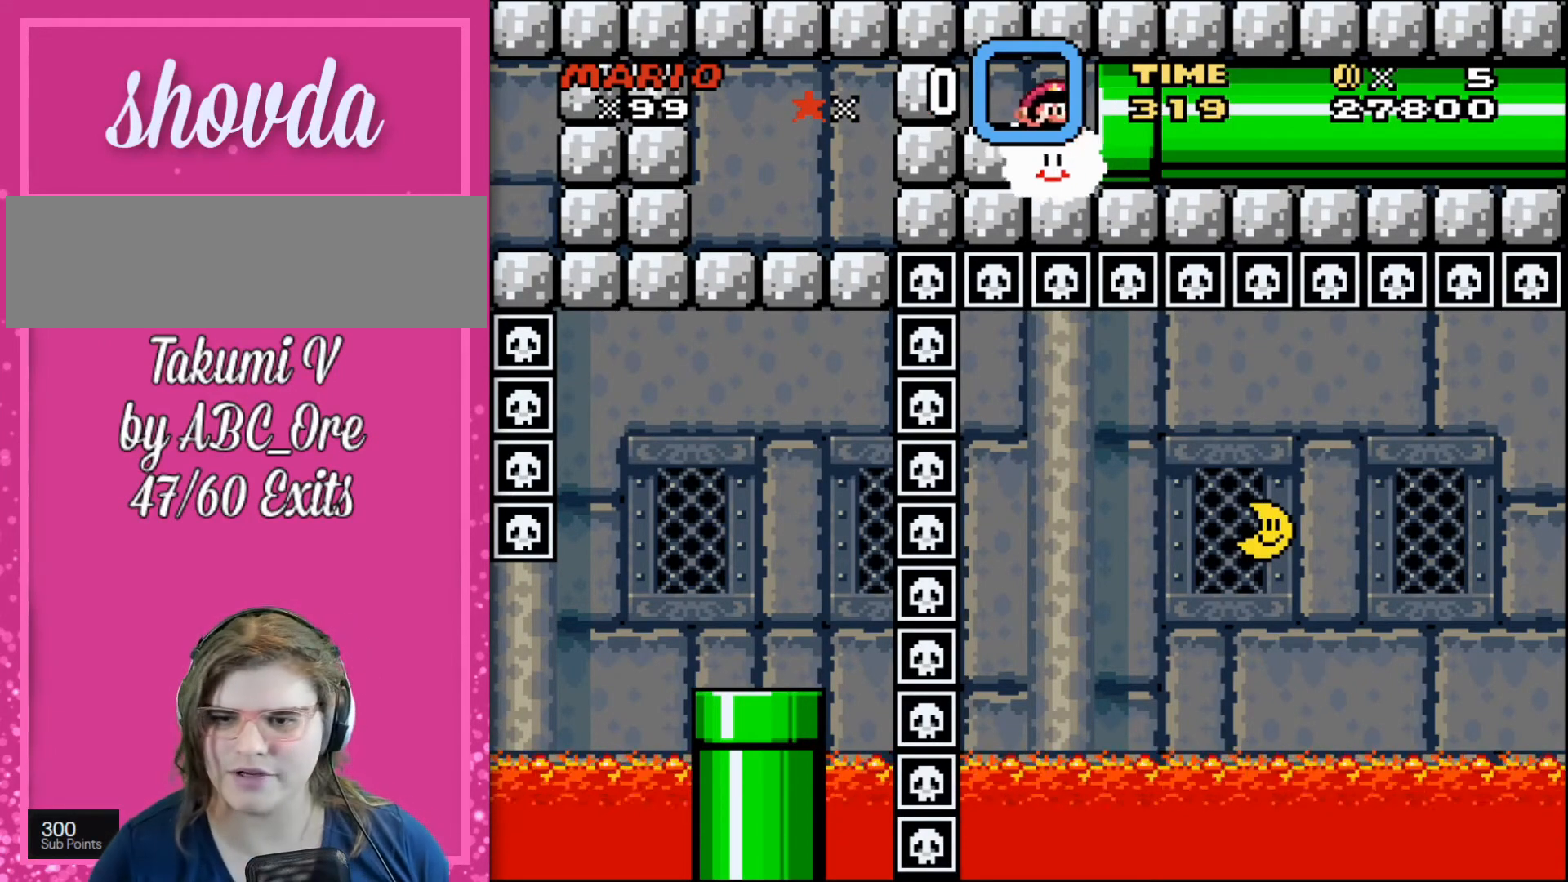
{"buttons": [], "events": []}
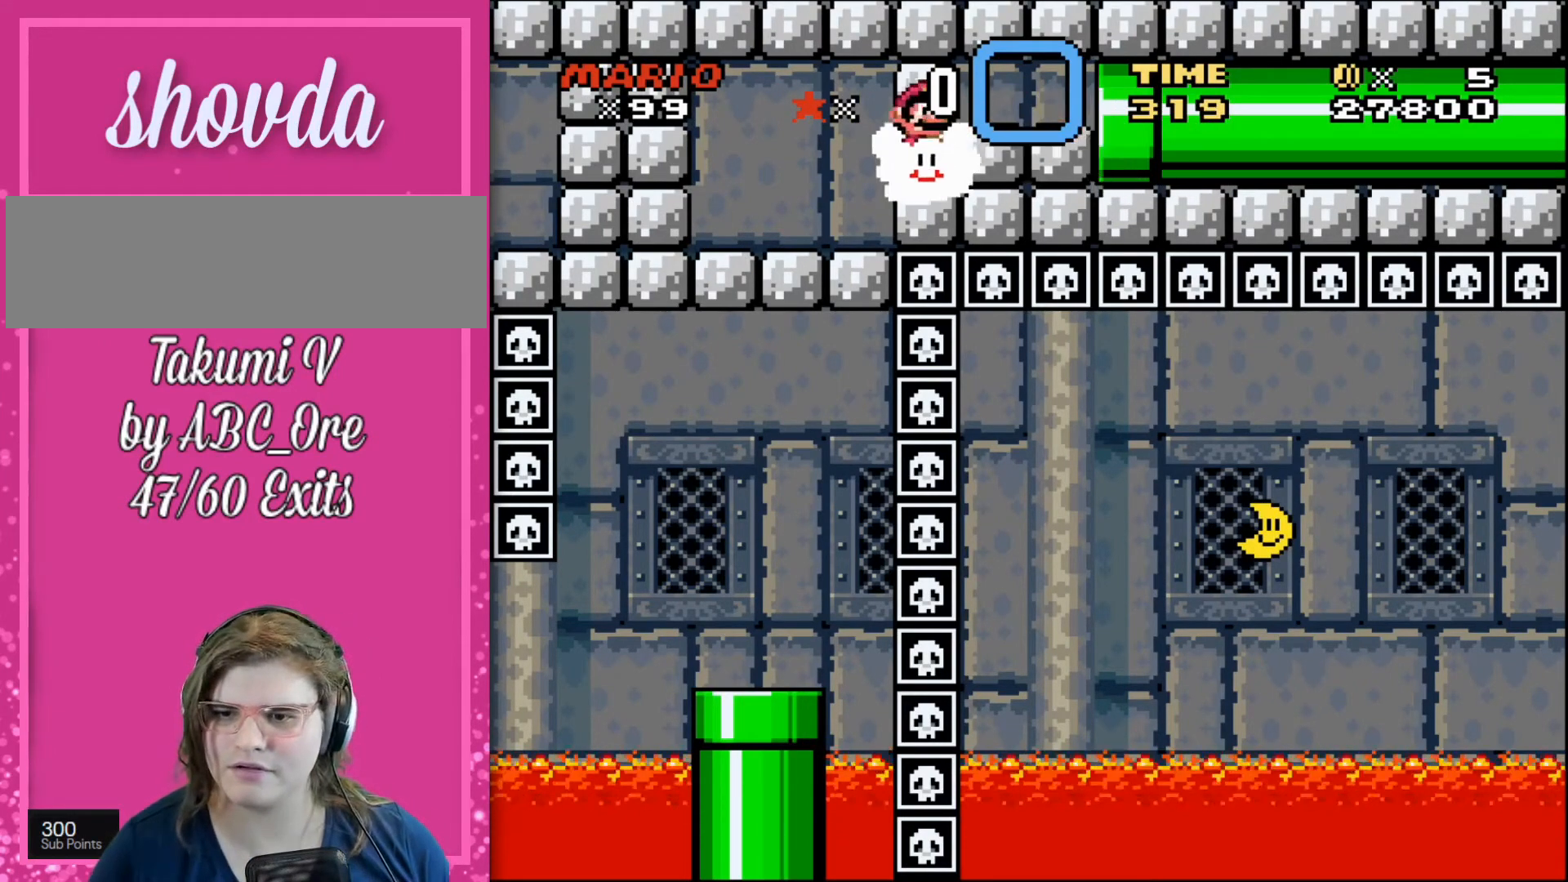
{"buttons": ["DPAD_UP"], "events": [[200, "DPAD_UP", "down"]]}
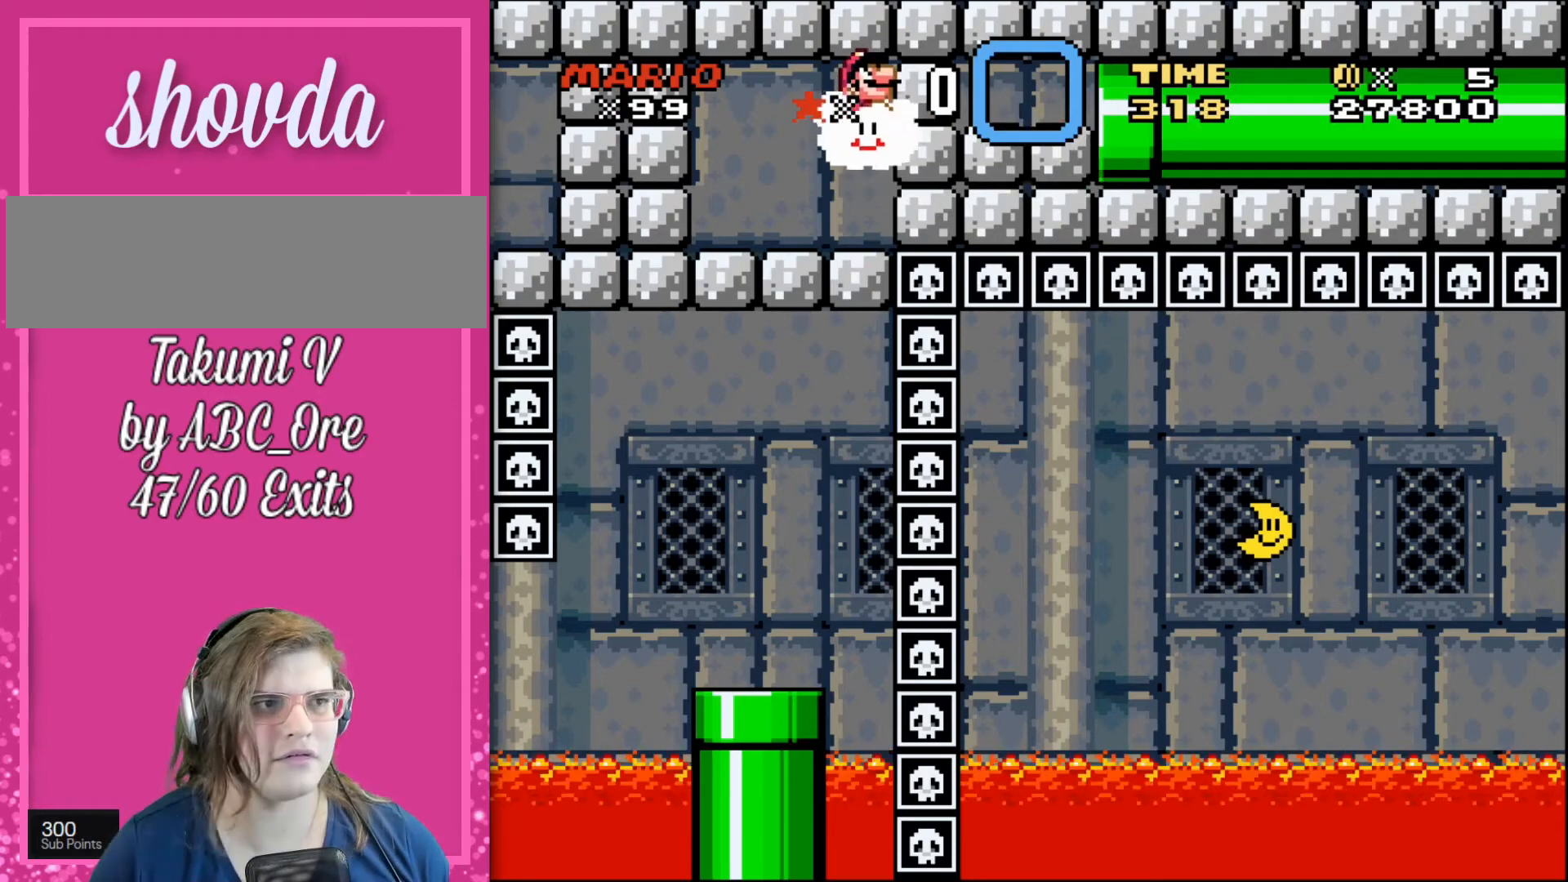
{"buttons": [], "events": [[134, "DPAD_UP", "up"]]}
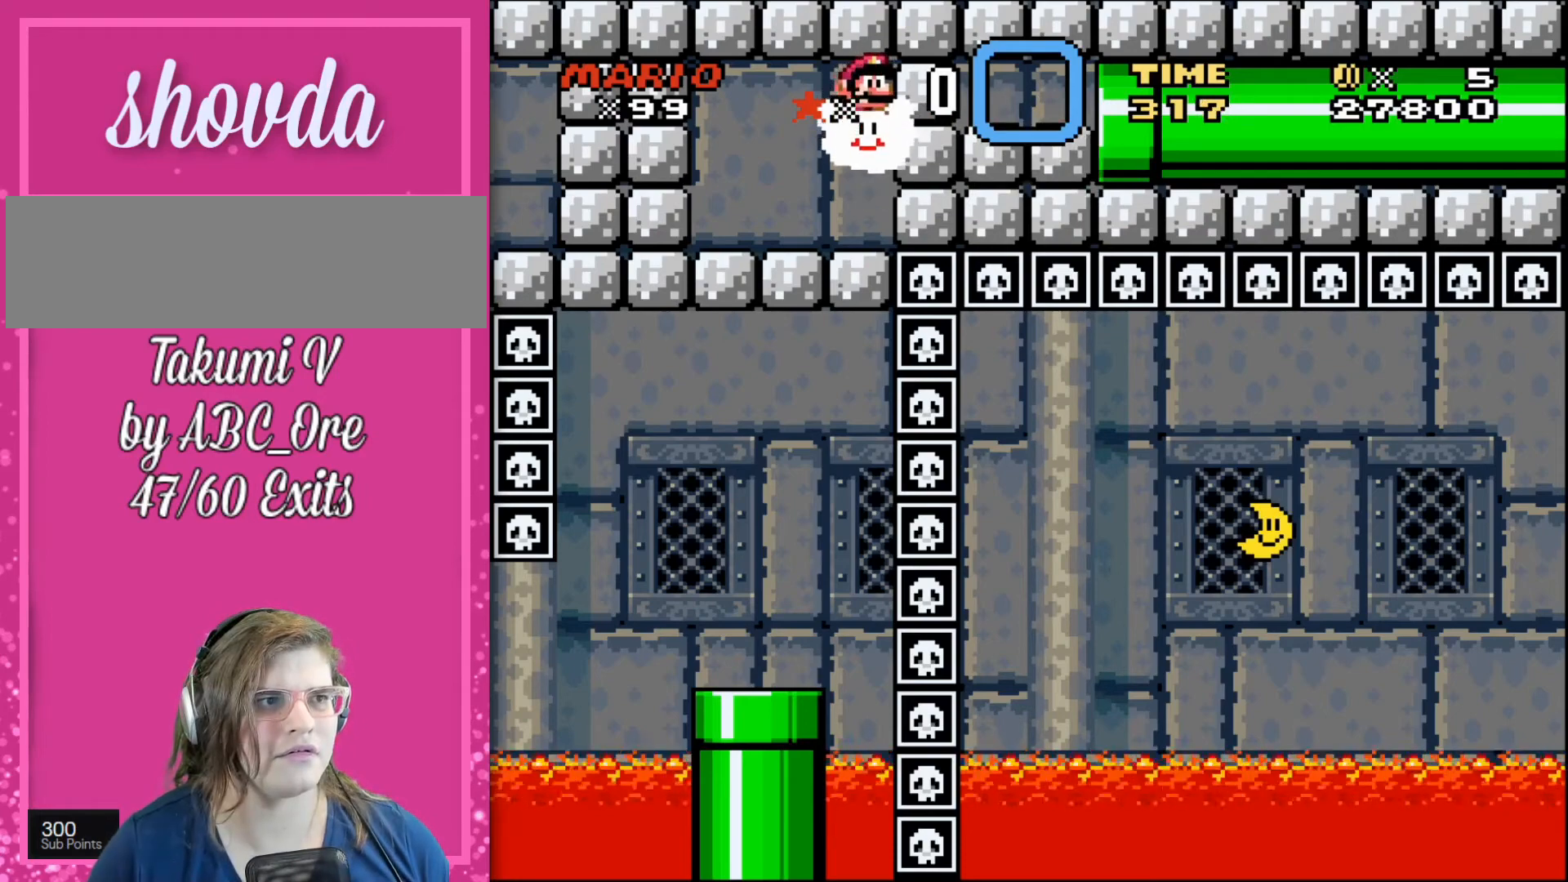
{"buttons": [], "events": []}
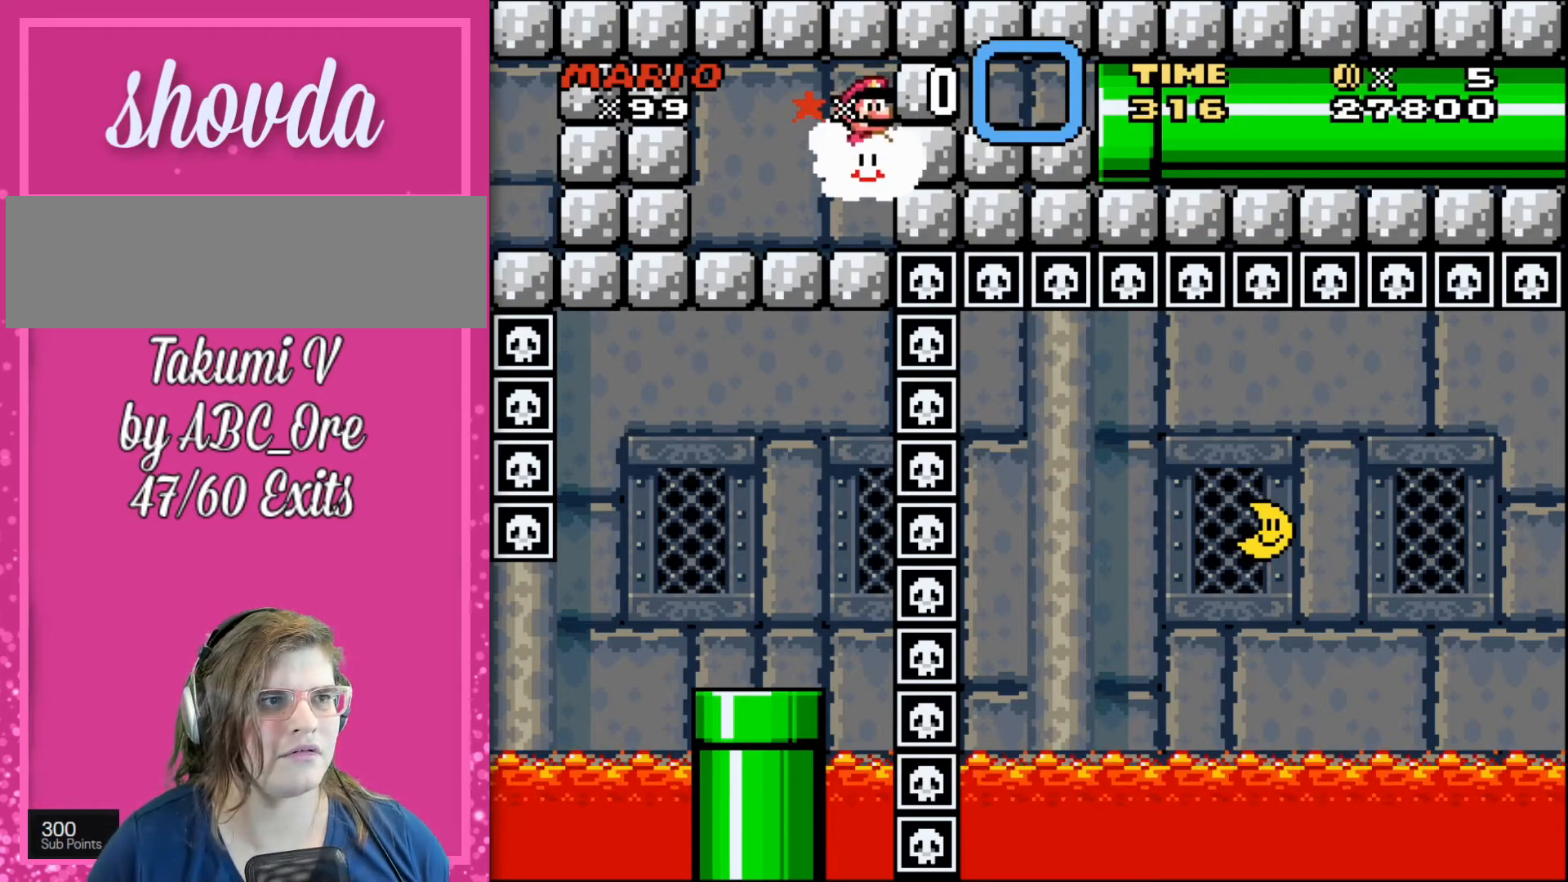
{"buttons": [], "events": []}
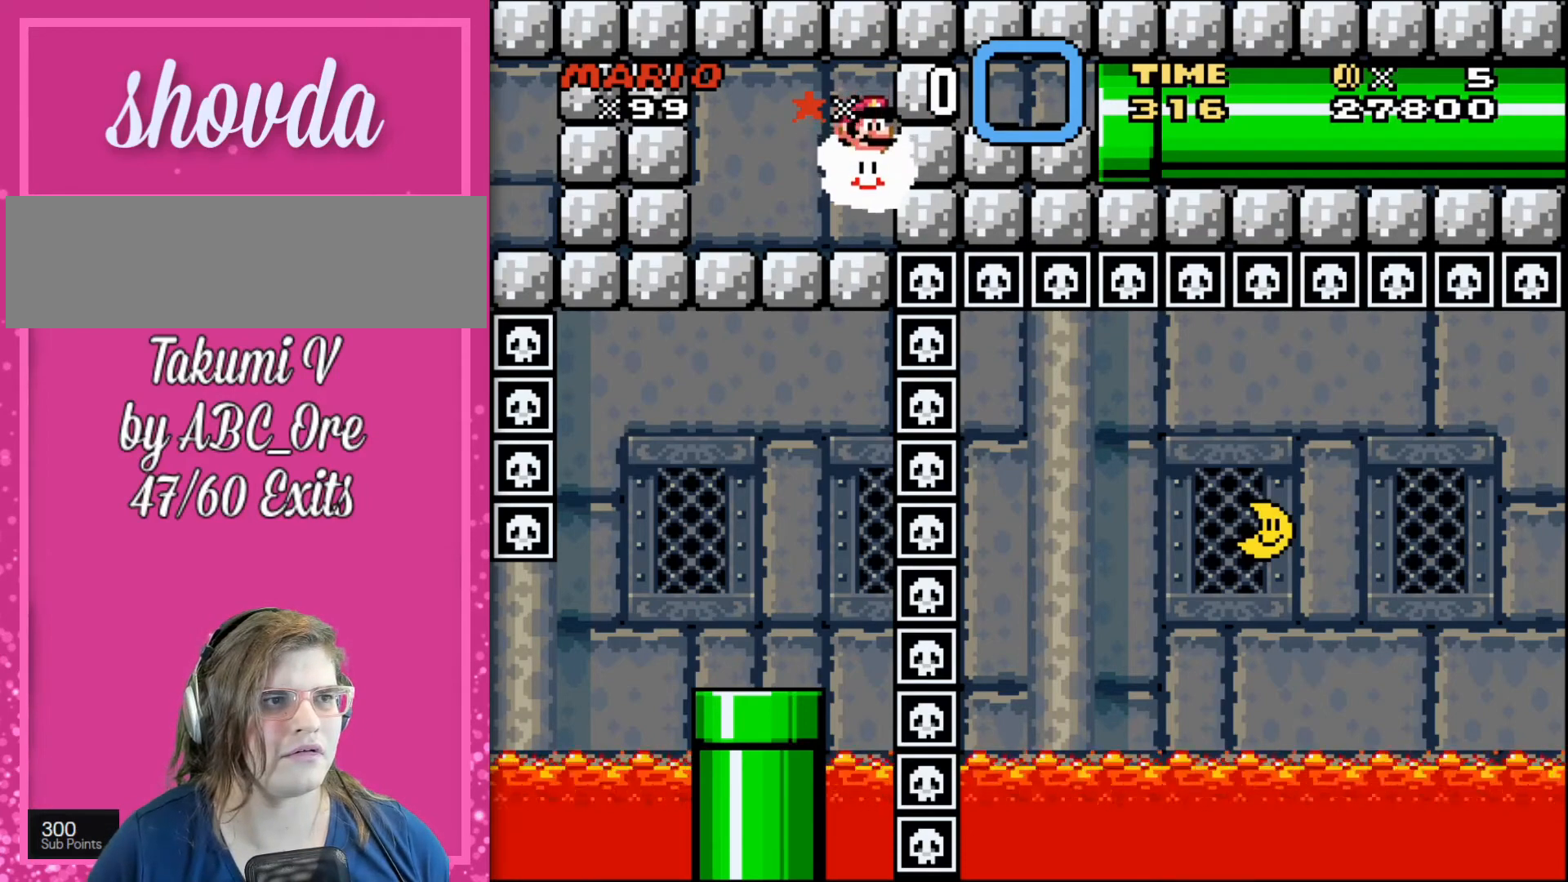
{"buttons": ["DPAD_LEFT"], "events": [[134, "DPAD_LEFT", "down"], [134, "DPAD_RIGHT", "down"], [368, "DPAD_RIGHT", "up"]]}
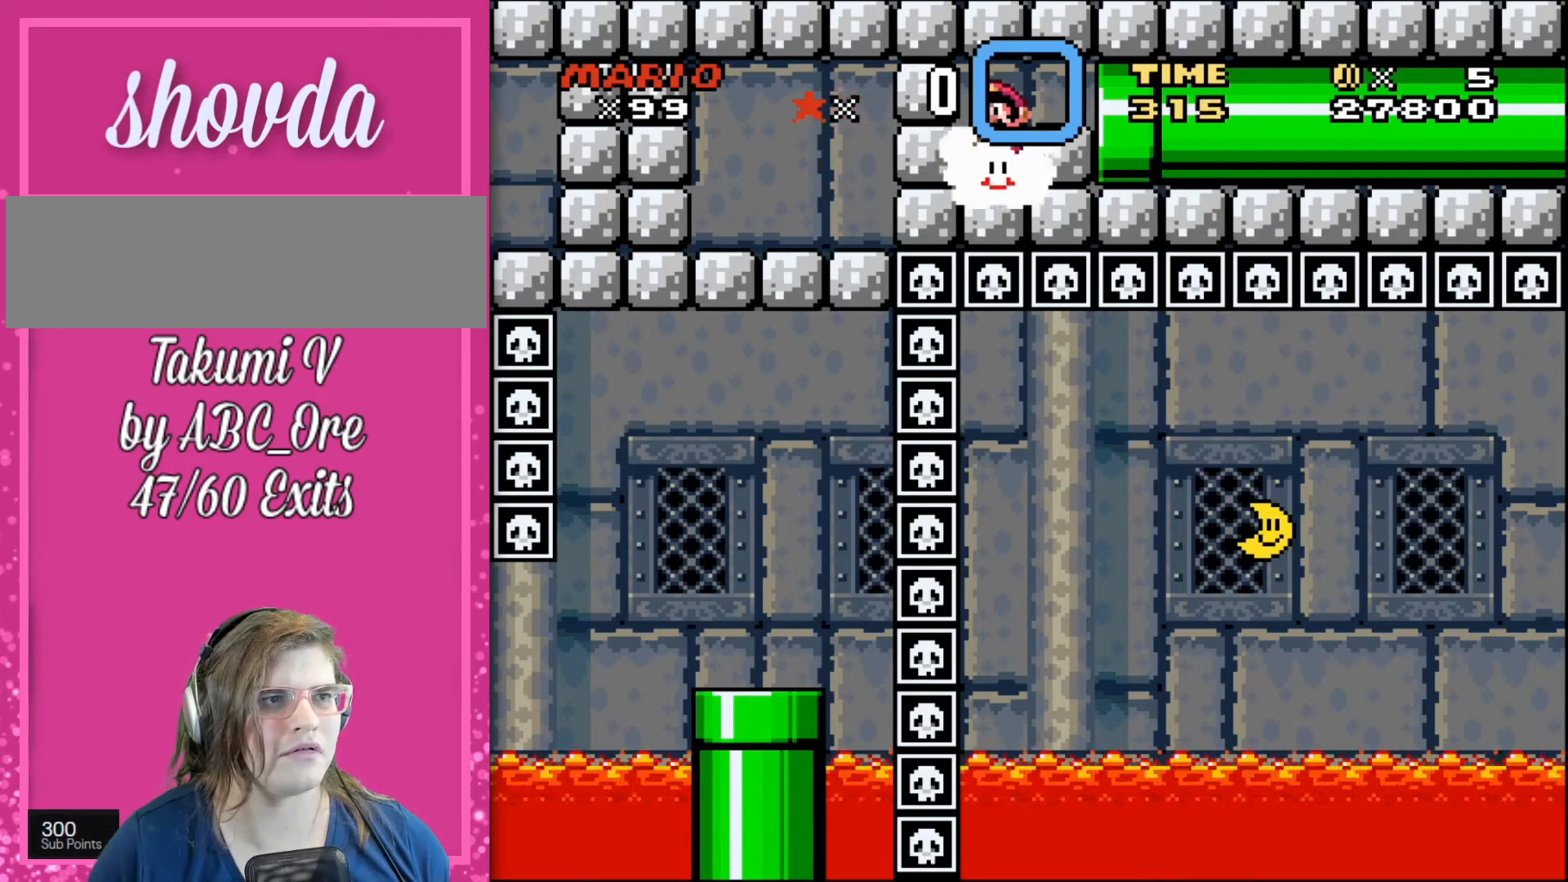
{"buttons": ["DPAD_LEFT"], "events": []}